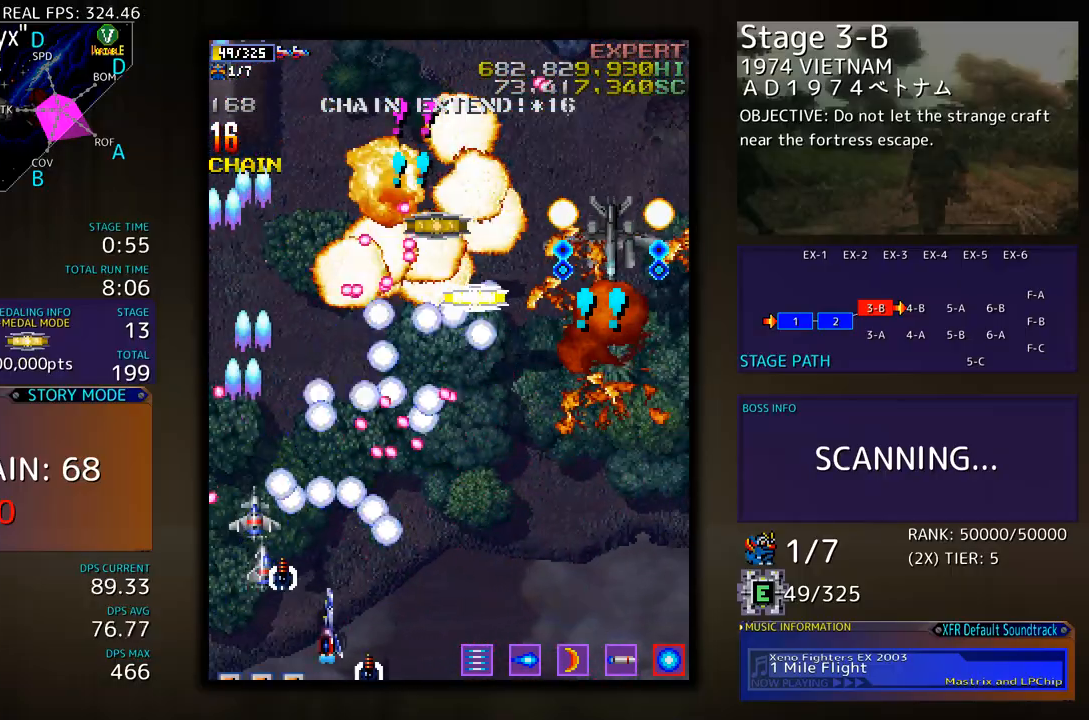
Gameplay with a controller; each line is a JSON object with the inputs held at the frame after it. "events" lists button and stick changes between this image and that frame as [ms after this image, input, new state], when the widget could be followed in between. Not read: L3 R3 other_buttons.
{"buttons": [], "events": [[100, "DPAD_DOWN", "up"], [117, "DPAD_RIGHT", "up"], [184, "DPAD_RIGHT", "down"], [200, "DPAD_DOWN", "down"], [284, "DPAD_DOWN", "up"], [284, "DPAD_RIGHT", "up"], [367, "DPAD_DOWN", "down"], [367, "DPAD_RIGHT", "down"], [434, "DPAD_DOWN", "up"], [434, "DPAD_RIGHT", "up"]]}
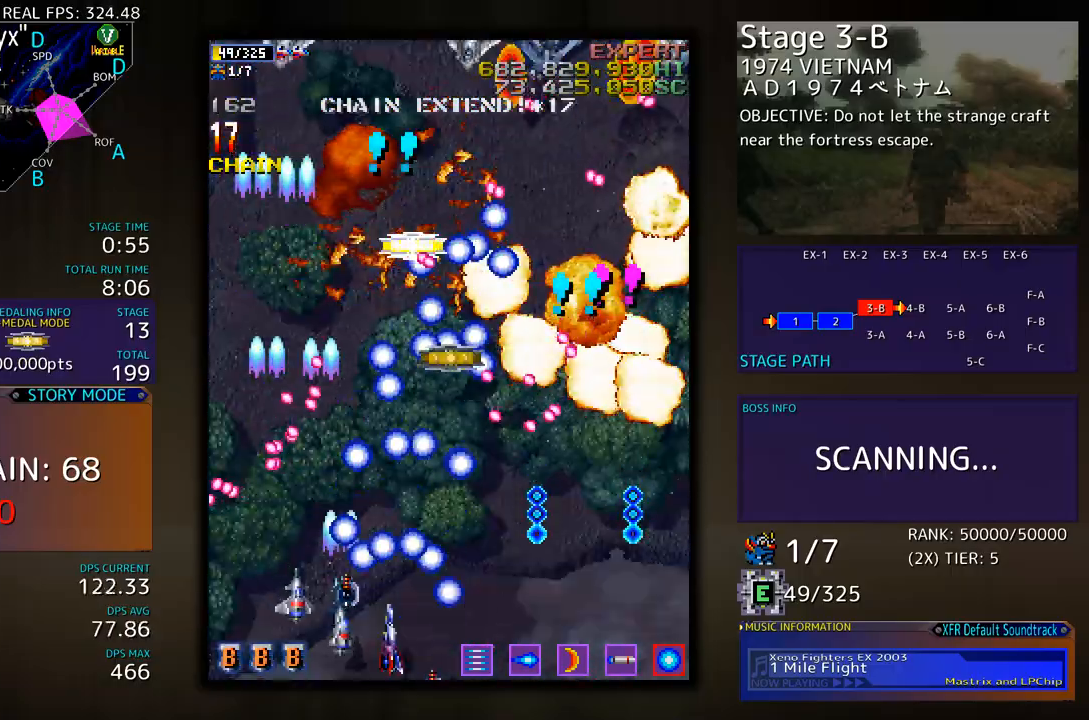
{"buttons": ["DPAD_UP", "DPAD_RIGHT"], "events": [[17, "DPAD_RIGHT", "down"], [33, "DPAD_DOWN", "down"], [100, "DPAD_DOWN", "up"], [100, "DPAD_RIGHT", "up"], [200, "DPAD_RIGHT", "down"], [267, "DPAD_DOWN", "down"], [284, "DPAD_DOWN", "up"], [284, "DPAD_RIGHT", "up"], [334, "DPAD_RIGHT", "down"], [451, "DPAD_UP", "down"]]}
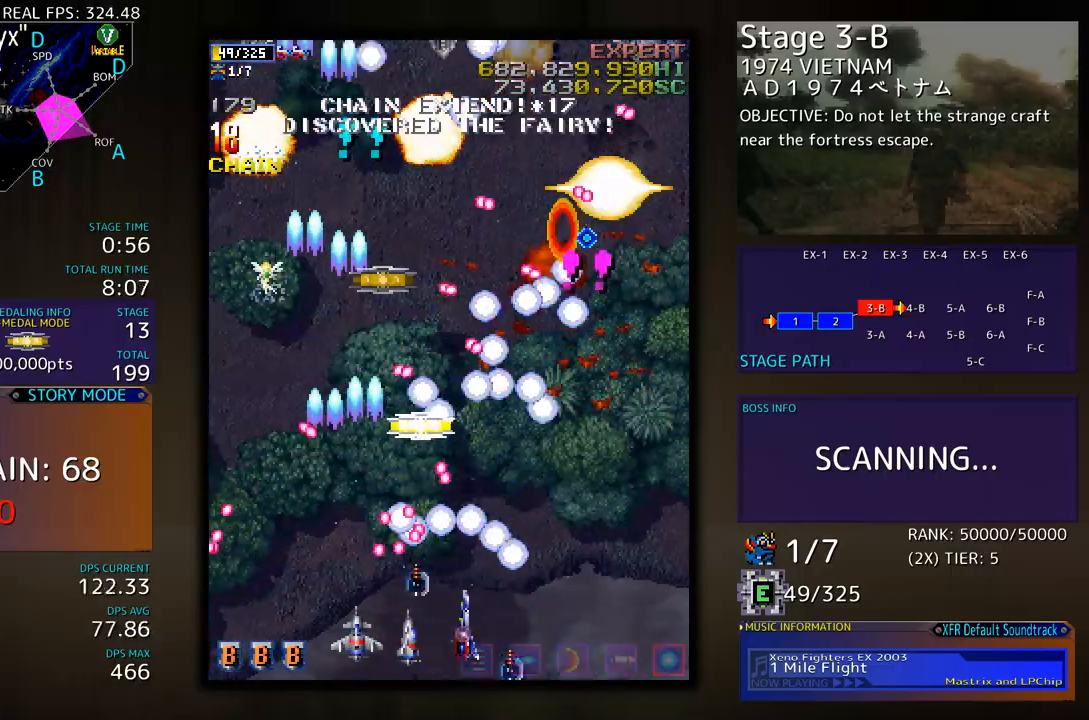
{"buttons": ["DPAD_DOWN", "DPAD_RIGHT"], "events": [[168, "DPAD_RIGHT", "up"], [218, "DPAD_LEFT", "down"], [385, "DPAD_DOWN", "down"], [385, "DPAD_LEFT", "up"], [385, "DPAD_RIGHT", "down"], [385, "DPAD_UP", "up"]]}
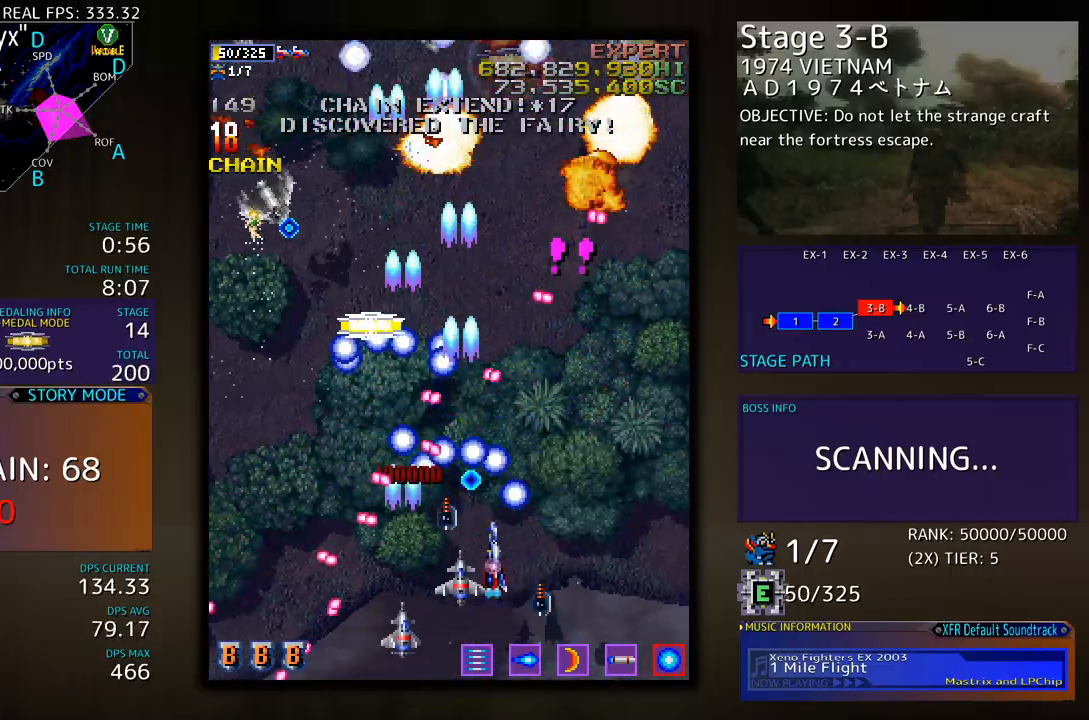
{"buttons": ["DPAD_UP", "DPAD_RIGHT"], "events": [[150, "DPAD_DOWN", "up"], [183, "DPAD_UP", "down"]]}
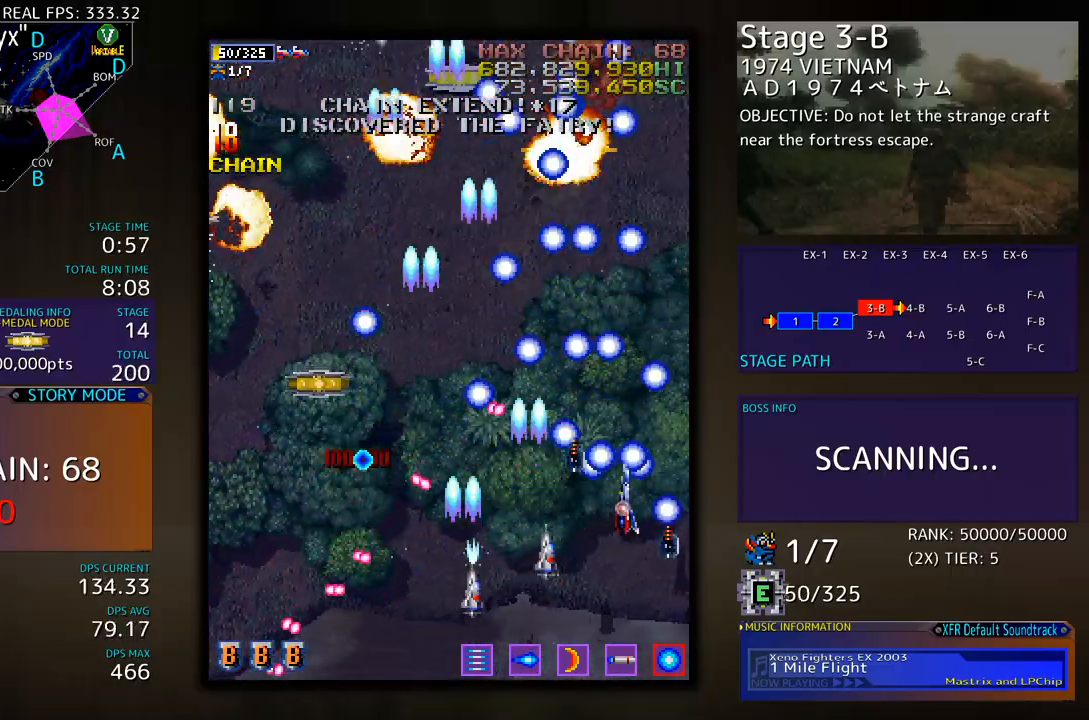
{"buttons": ["DPAD_DOWN", "DPAD_LEFT"], "events": [[100, "DPAD_RIGHT", "up"], [150, "DPAD_LEFT", "down"], [234, "DPAD_UP", "up"], [334, "DPAD_DOWN", "down"]]}
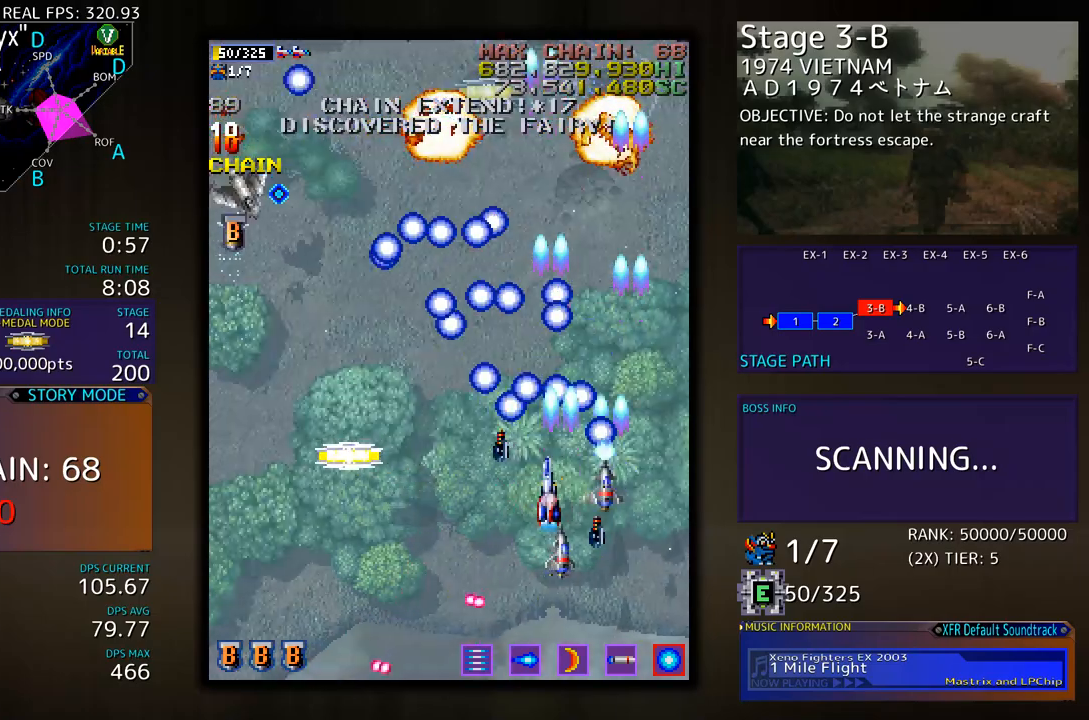
{"buttons": ["DPAD_LEFT"], "events": [[234, "DPAD_DOWN", "up"]]}
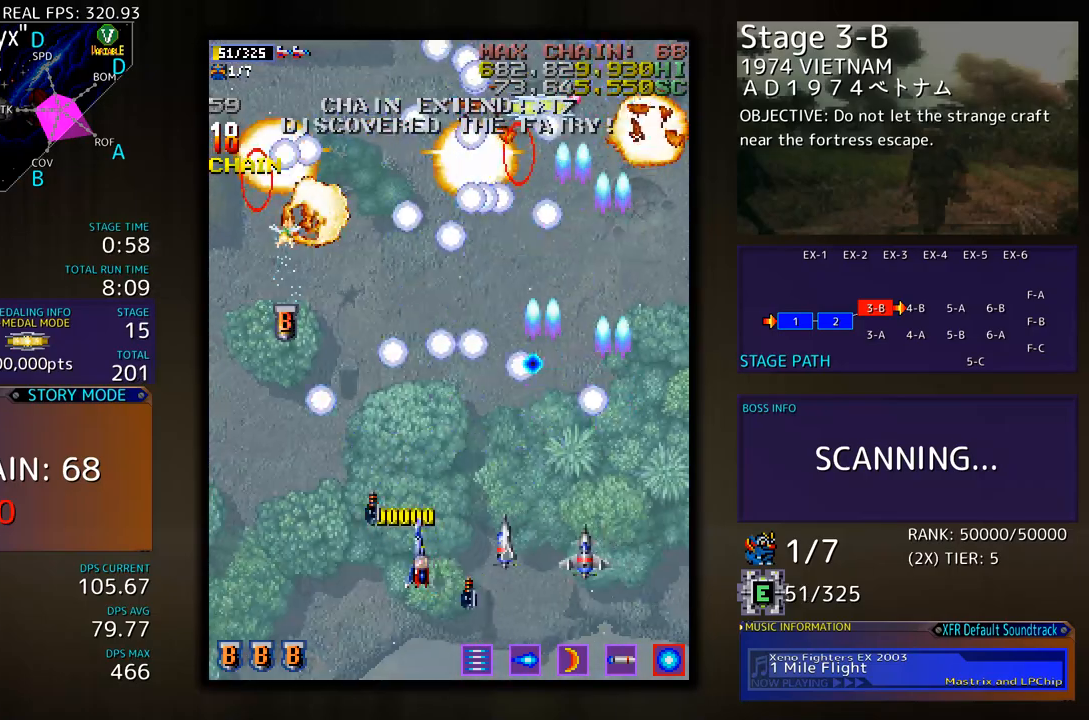
{"buttons": ["DPAD_UP"], "events": [[284, "DPAD_UP", "down"], [468, "DPAD_LEFT", "up"]]}
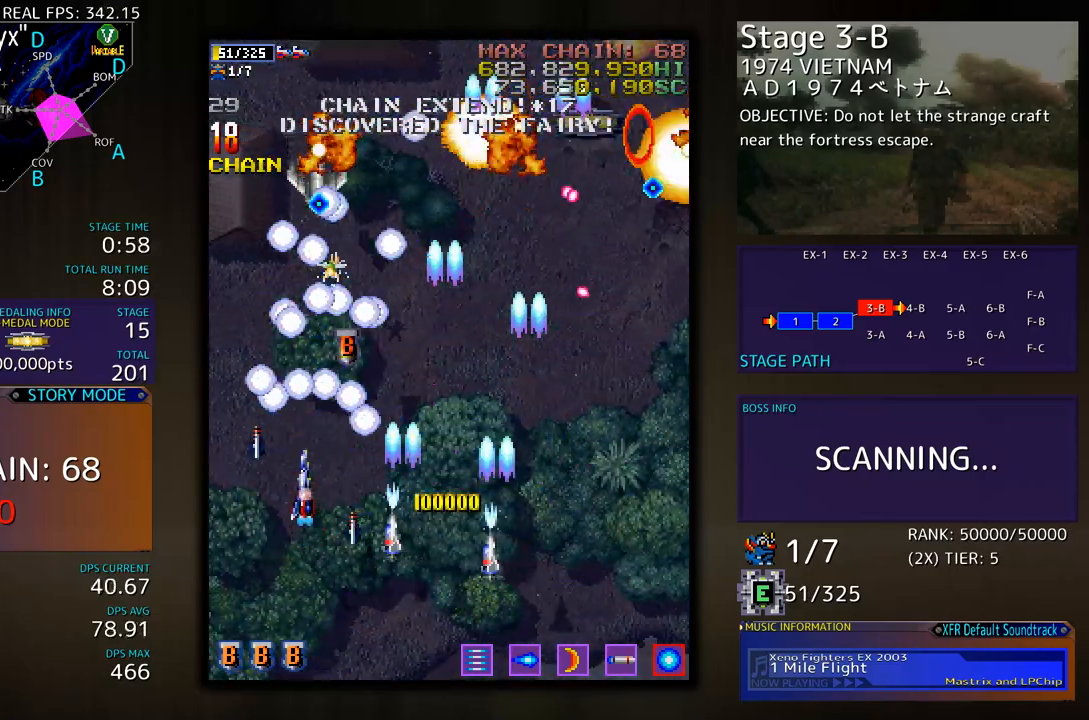
{"buttons": ["DPAD_UP", "DPAD_LEFT"], "events": [[17, "DPAD_LEFT", "down"], [84, "DPAD_UP", "up"], [101, "DPAD_DOWN", "down"], [134, "DPAD_LEFT", "up"], [184, "DPAD_DOWN", "up"], [368, "DPAD_DOWN", "down"], [368, "DPAD_LEFT", "down"], [435, "DPAD_DOWN", "up"], [485, "DPAD_UP", "down"]]}
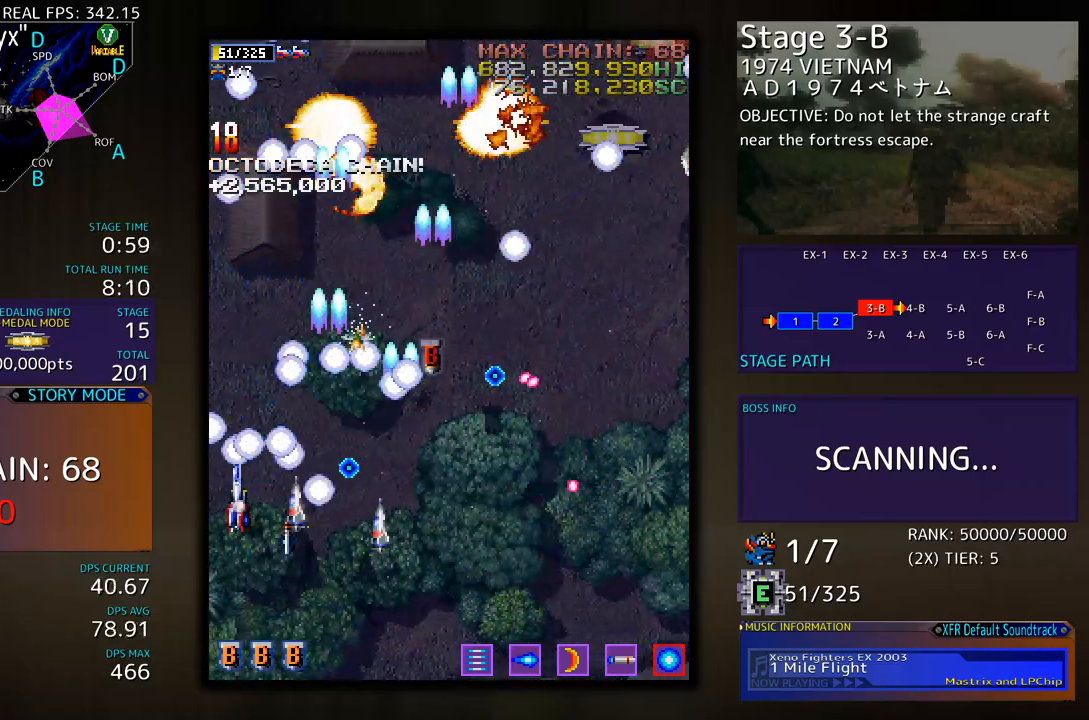
{"buttons": ["DPAD_DOWN", "DPAD_RIGHT"], "events": [[34, "DPAD_LEFT", "up"], [51, "DPAD_RIGHT", "down"], [318, "DPAD_UP", "up"], [351, "DPAD_DOWN", "down"]]}
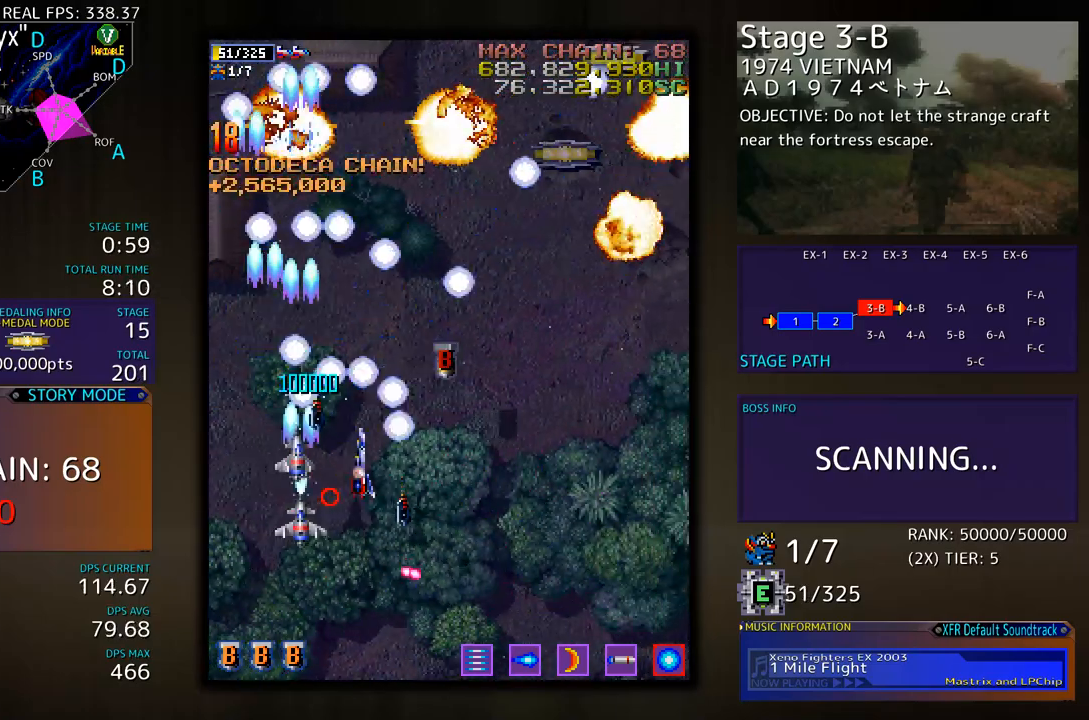
{"buttons": ["DPAD_UP", "DPAD_RIGHT"], "events": [[33, "DPAD_RIGHT", "up"], [66, "DPAD_RIGHT", "down"], [133, "DPAD_DOWN", "up"], [267, "DPAD_RIGHT", "up"], [367, "DPAD_RIGHT", "down"], [367, "DPAD_UP", "down"]]}
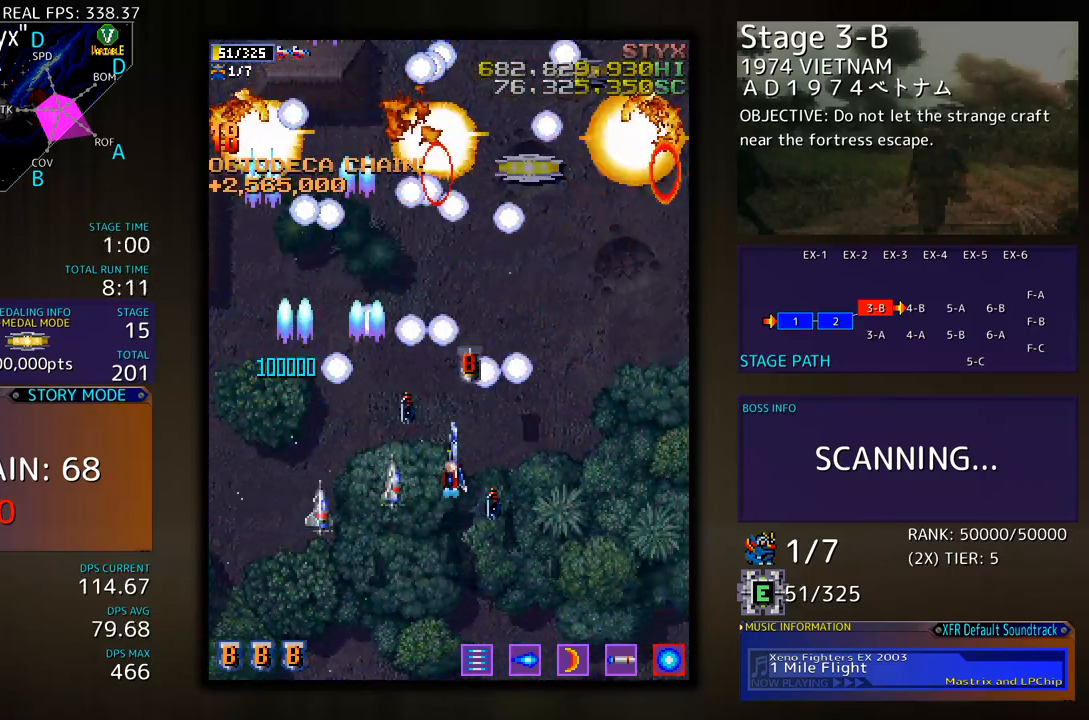
{"buttons": ["DPAD_DOWN", "DPAD_RIGHT"], "events": [[117, "DPAD_RIGHT", "up"], [217, "DPAD_RIGHT", "down"], [234, "DPAD_UP", "up"], [250, "DPAD_DOWN", "down"]]}
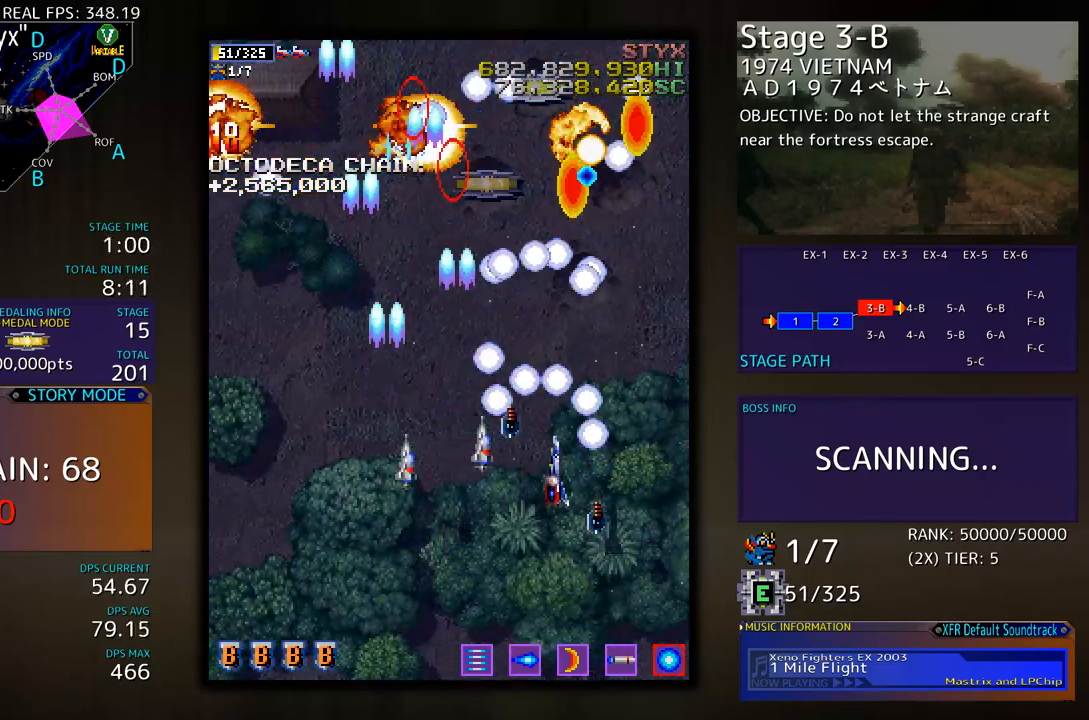
{"buttons": ["DPAD_RIGHT"], "events": [[134, "DPAD_DOWN", "up"], [301, "DPAD_DOWN", "down"], [334, "DPAD_RIGHT", "up"], [484, "DPAD_RIGHT", "down"], [501, "DPAD_DOWN", "up"]]}
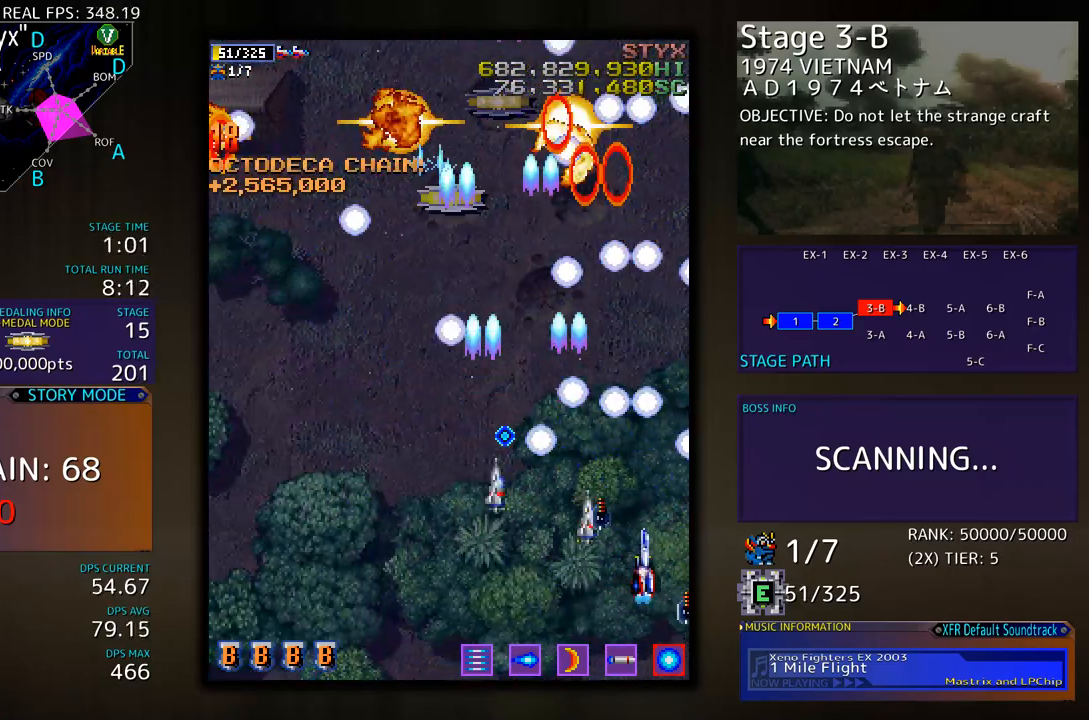
{"buttons": ["DPAD_LEFT"], "events": [[34, "DPAD_RIGHT", "up"], [167, "DPAD_DOWN", "down"], [317, "DPAD_DOWN", "up"], [384, "DPAD_DOWN", "down"], [384, "DPAD_LEFT", "down"], [418, "DPAD_DOWN", "up"]]}
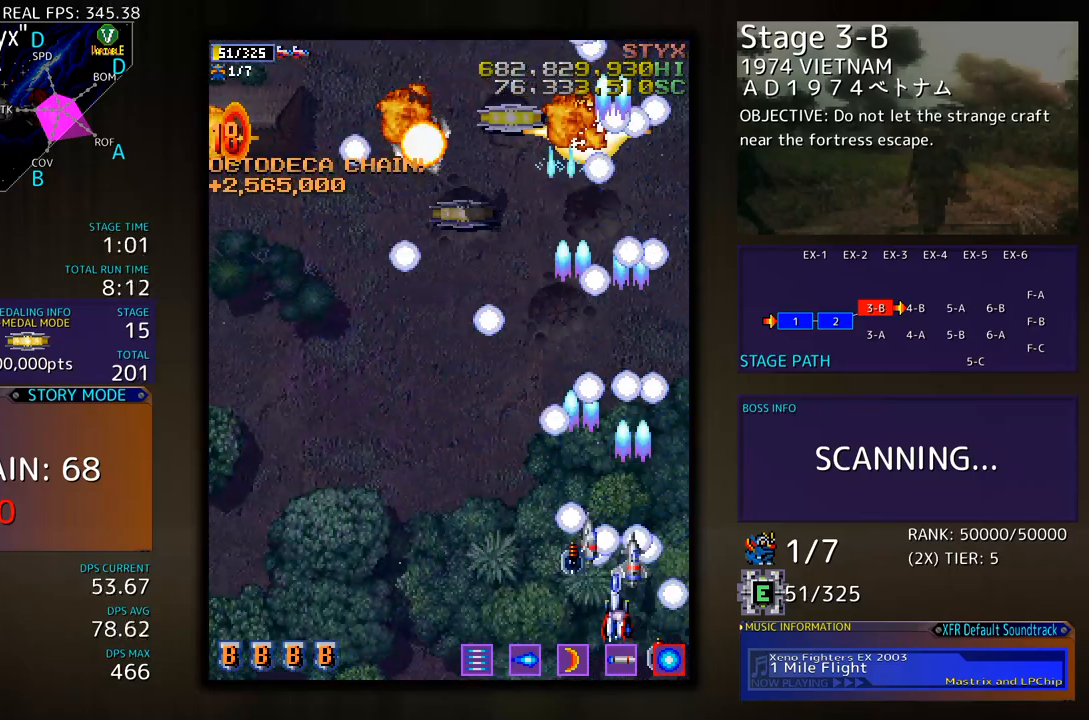
{"buttons": ["DPAD_LEFT"], "events": []}
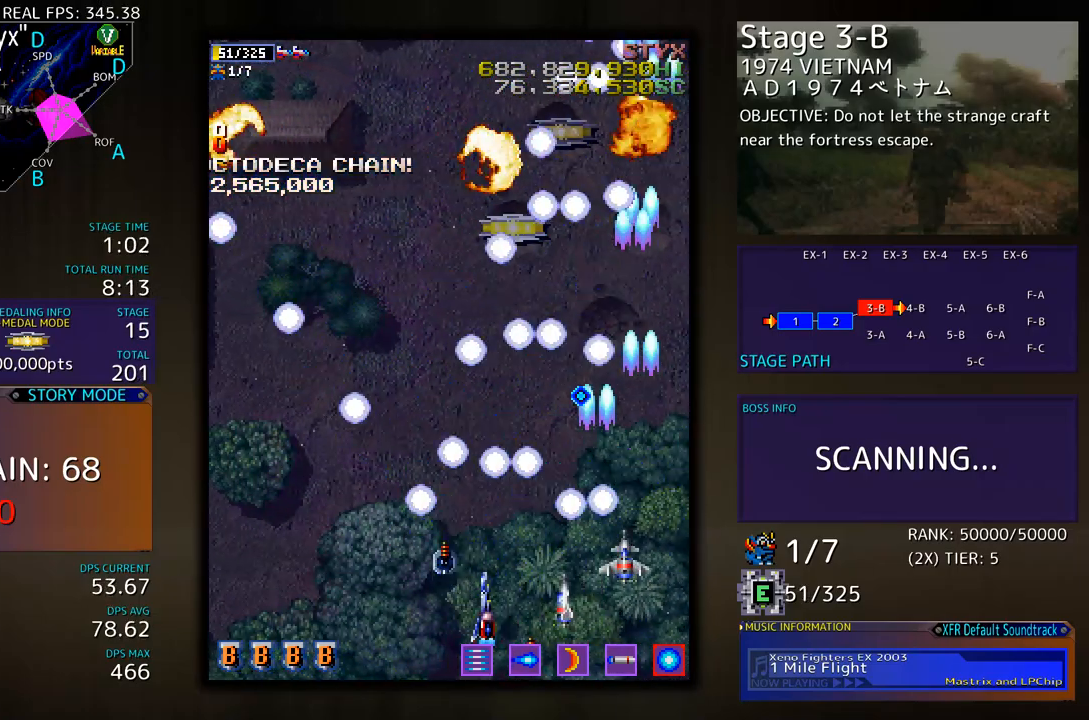
{"buttons": ["DPAD_UP"], "events": [[84, "DPAD_UP", "down"], [502, "DPAD_LEFT", "up"]]}
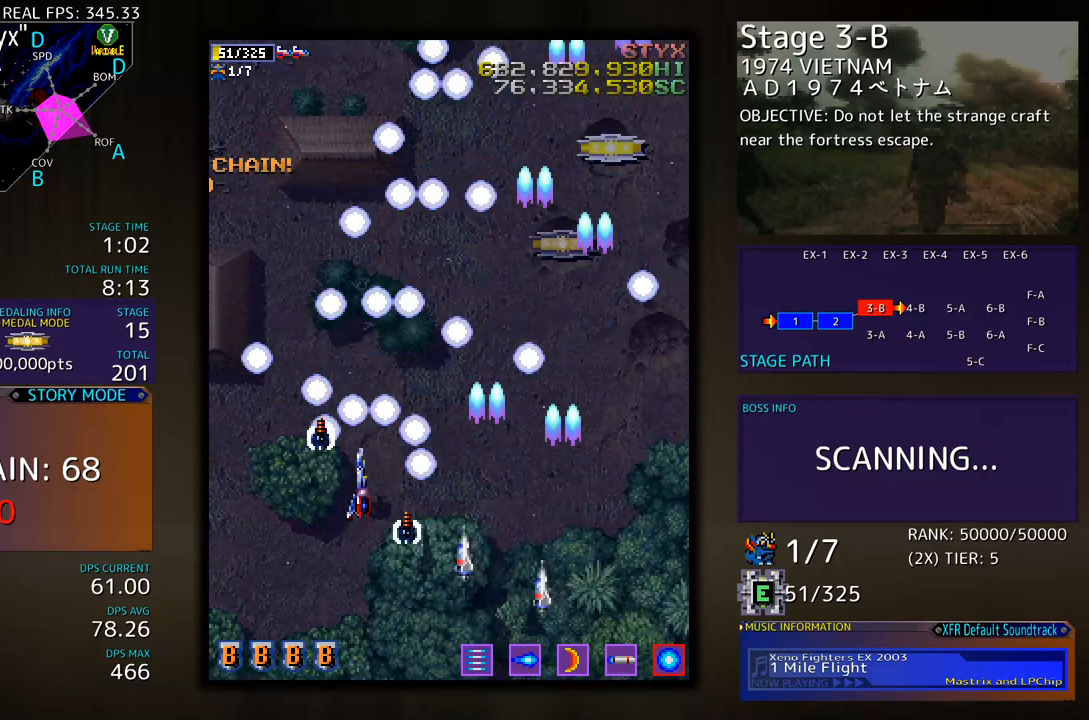
{"buttons": ["DPAD_UP"], "events": [[33, "DPAD_RIGHT", "down"], [417, "DPAD_RIGHT", "up"]]}
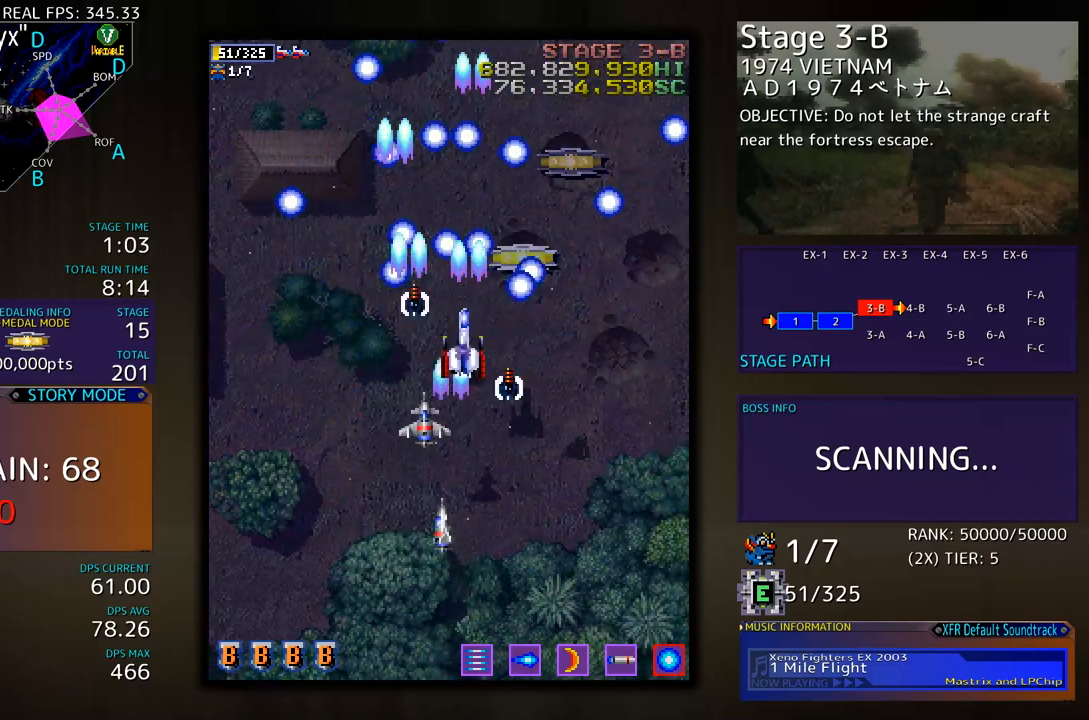
{"buttons": ["DPAD_DOWN", "DPAD_LEFT"], "events": [[150, "DPAD_RIGHT", "down"], [418, "DPAD_RIGHT", "up"], [468, "DPAD_LEFT", "down"], [501, "DPAD_DOWN", "down"], [501, "DPAD_UP", "up"]]}
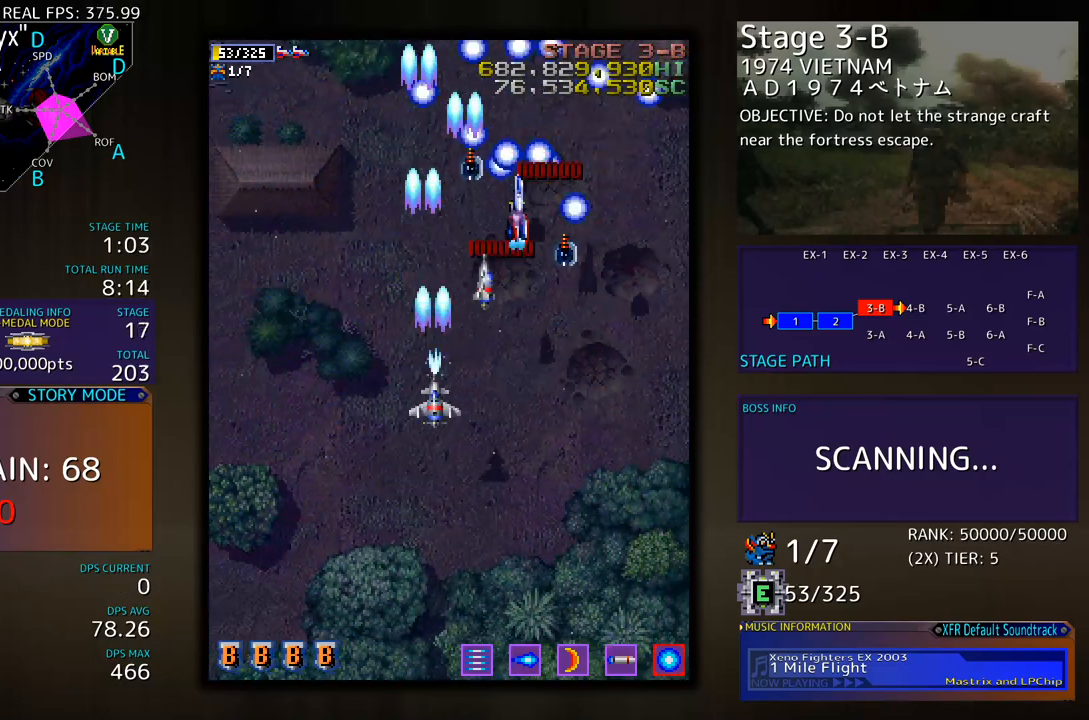
{"buttons": ["DPAD_DOWN", "DPAD_LEFT"], "events": [[401, "DPAD_LEFT", "up"], [435, "DPAD_LEFT", "down"]]}
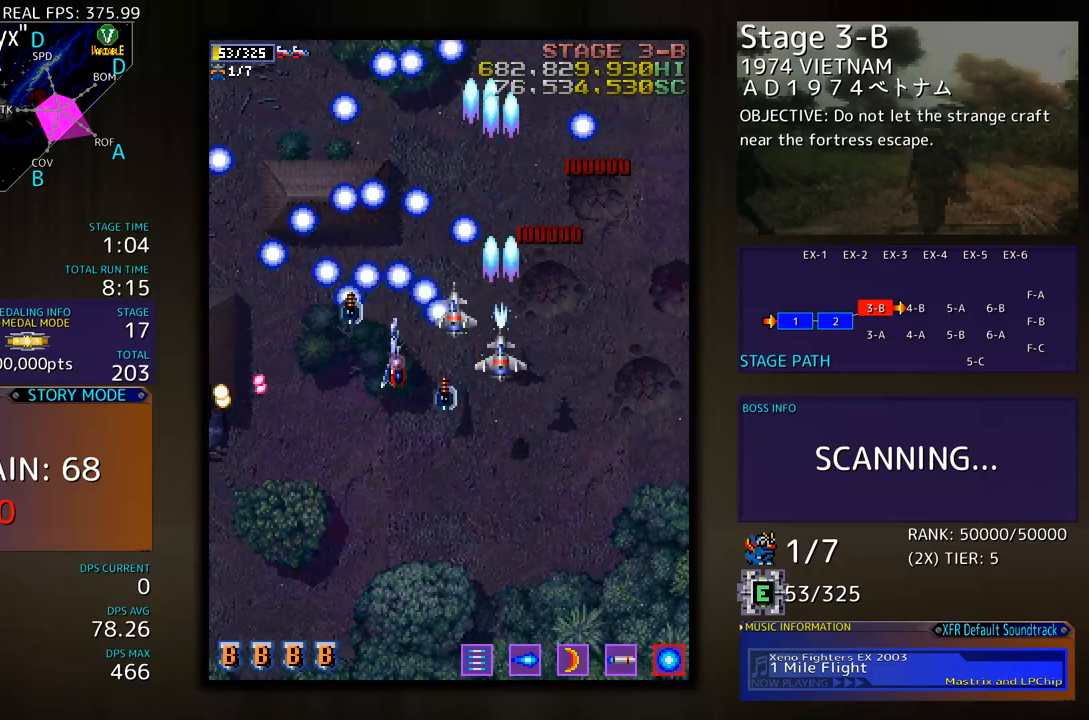
{"buttons": ["DPAD_DOWN", "DPAD_LEFT"], "events": [[50, "DPAD_LEFT", "up"], [435, "DPAD_LEFT", "down"]]}
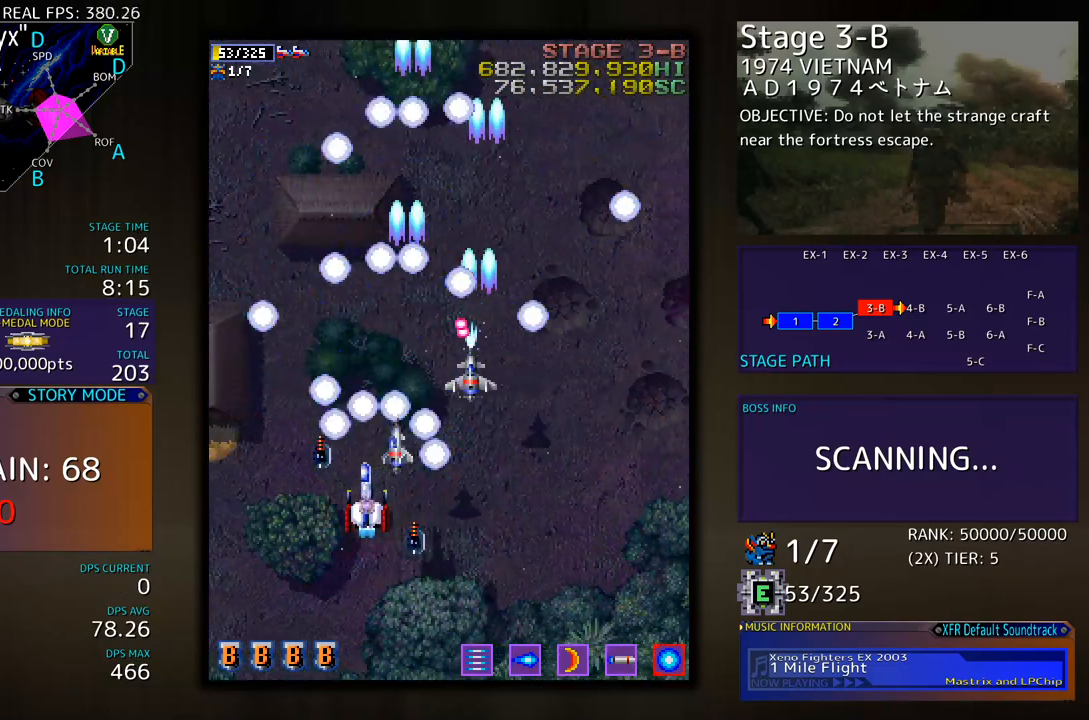
{"buttons": ["DPAD_UP", "DPAD_LEFT"], "events": [[167, "DPAD_DOWN", "up"], [250, "DPAD_UP", "down"]]}
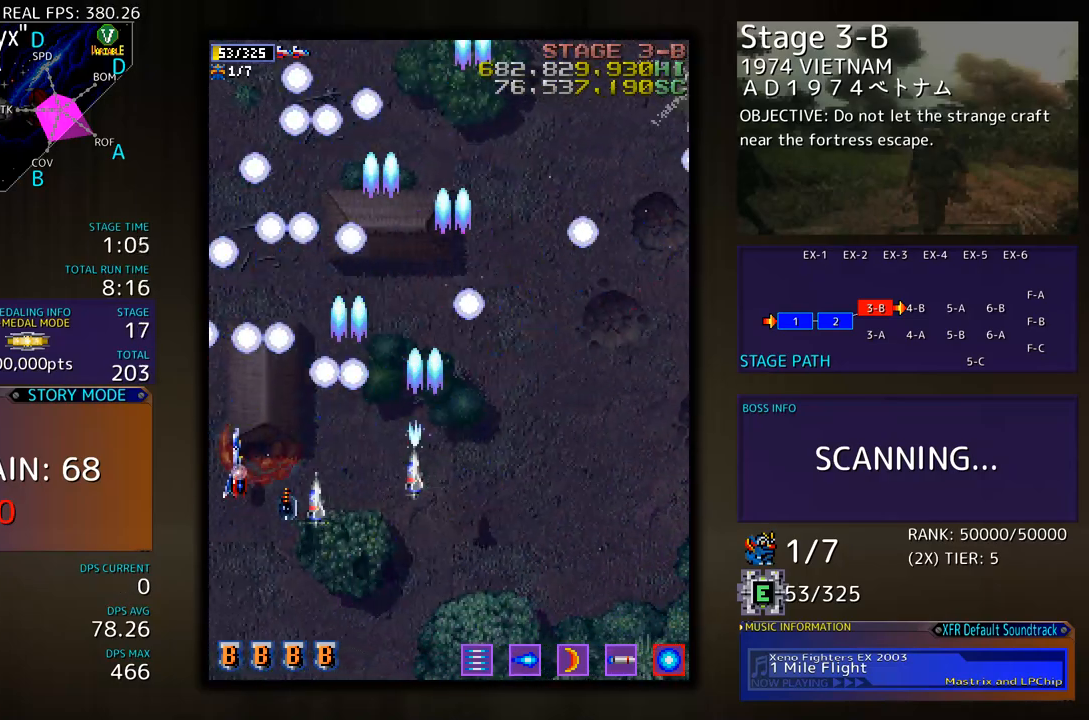
{"buttons": ["DPAD_DOWN", "DPAD_RIGHT"], "events": [[150, "DPAD_UP", "up"], [167, "DPAD_DOWN", "down"], [183, "DPAD_LEFT", "up"], [317, "DPAD_DOWN", "up"], [434, "DPAD_DOWN", "down"], [451, "DPAD_RIGHT", "down"]]}
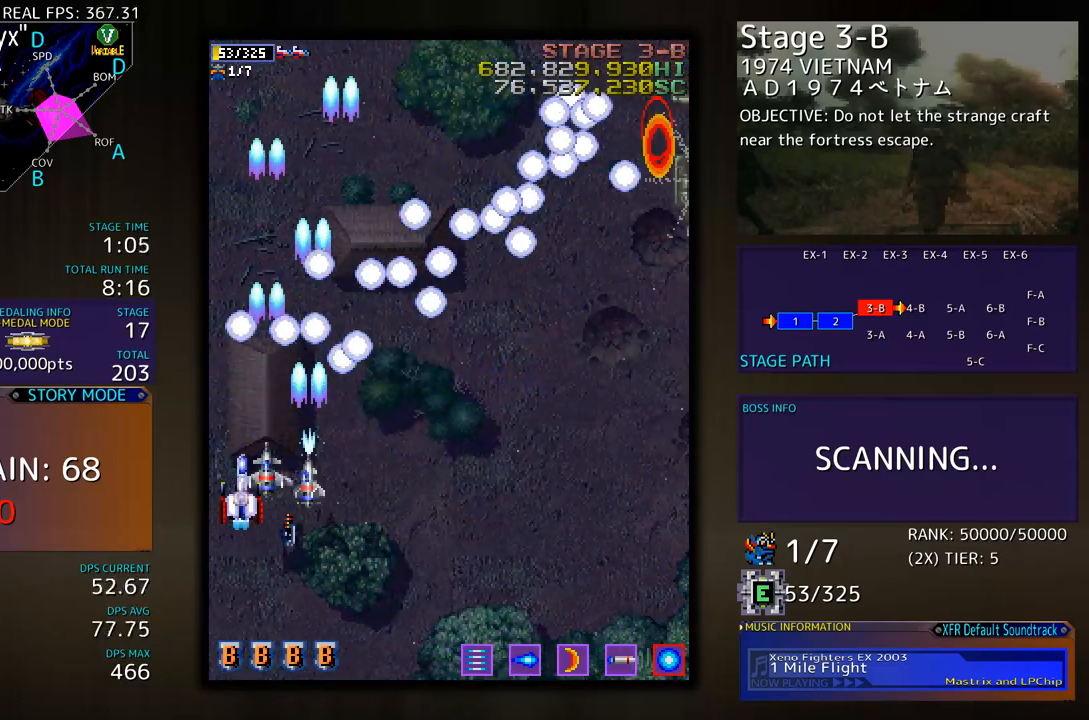
{"buttons": ["DPAD_DOWN"], "events": [[17, "DPAD_RIGHT", "up"], [50, "DPAD_DOWN", "up"], [250, "DPAD_DOWN", "down"], [334, "DPAD_DOWN", "up"], [451, "DPAD_DOWN", "down"]]}
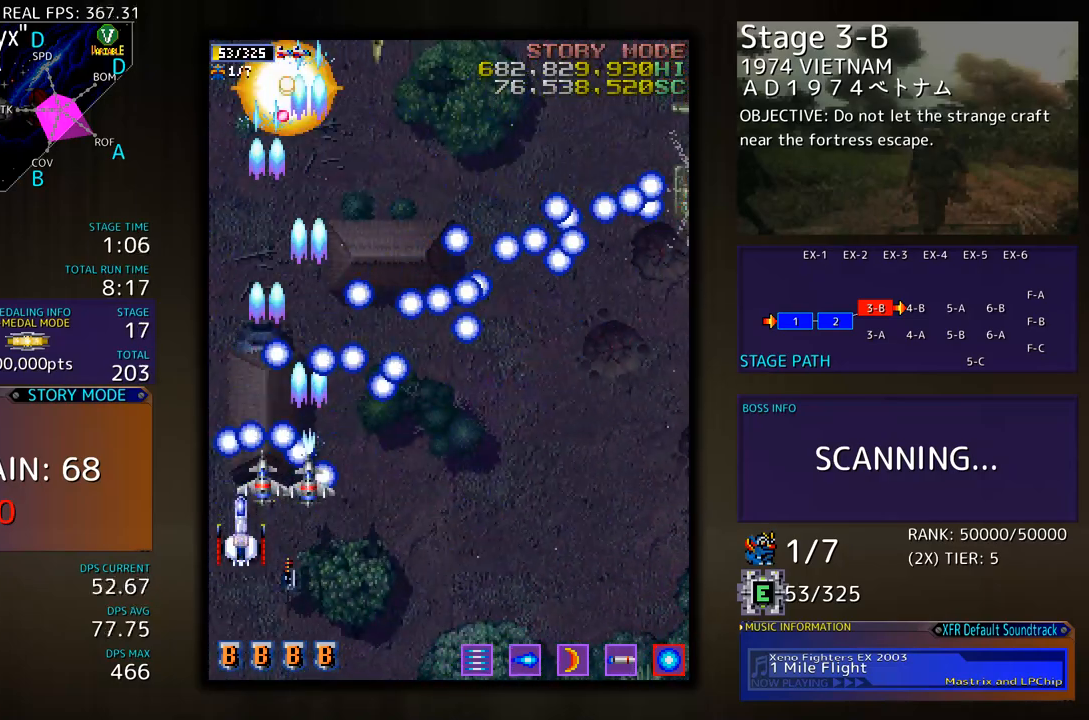
{"buttons": ["DPAD_DOWN"], "events": [[67, "DPAD_DOWN", "up"], [251, "DPAD_RIGHT", "down"], [267, "DPAD_DOWN", "down"], [317, "DPAD_DOWN", "up"], [317, "DPAD_RIGHT", "up"], [468, "DPAD_DOWN", "down"]]}
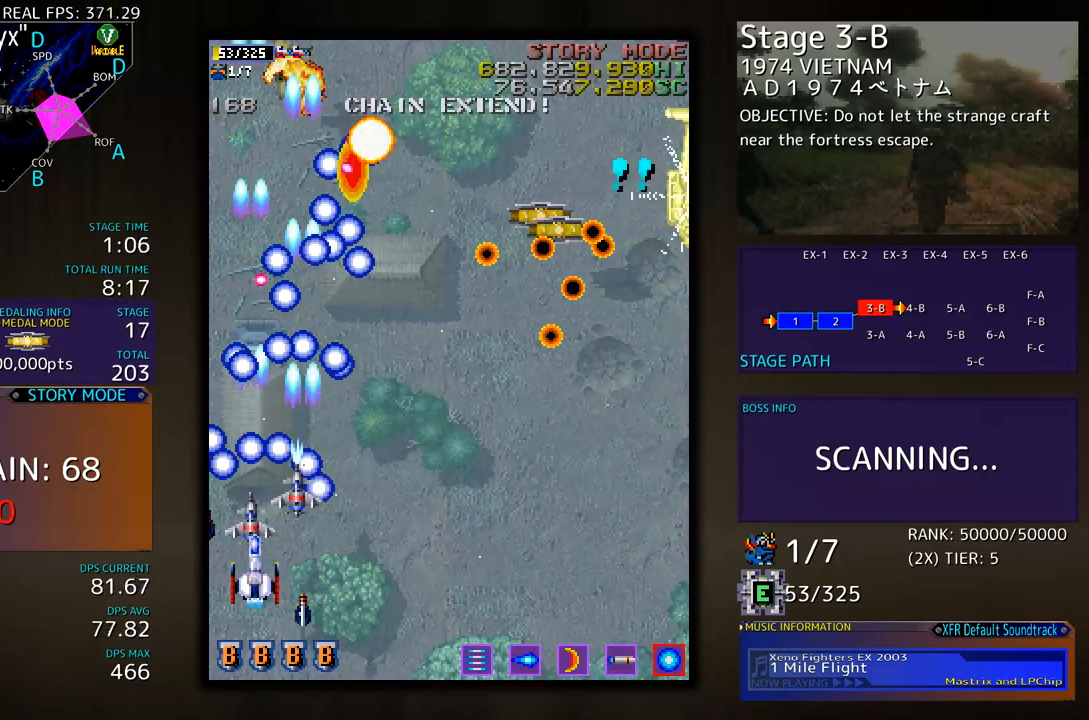
{"buttons": ["DPAD_DOWN", "DPAD_RIGHT"], "events": [[67, "DPAD_DOWN", "up"], [117, "DPAD_DOWN", "down"], [167, "DPAD_RIGHT", "down"]]}
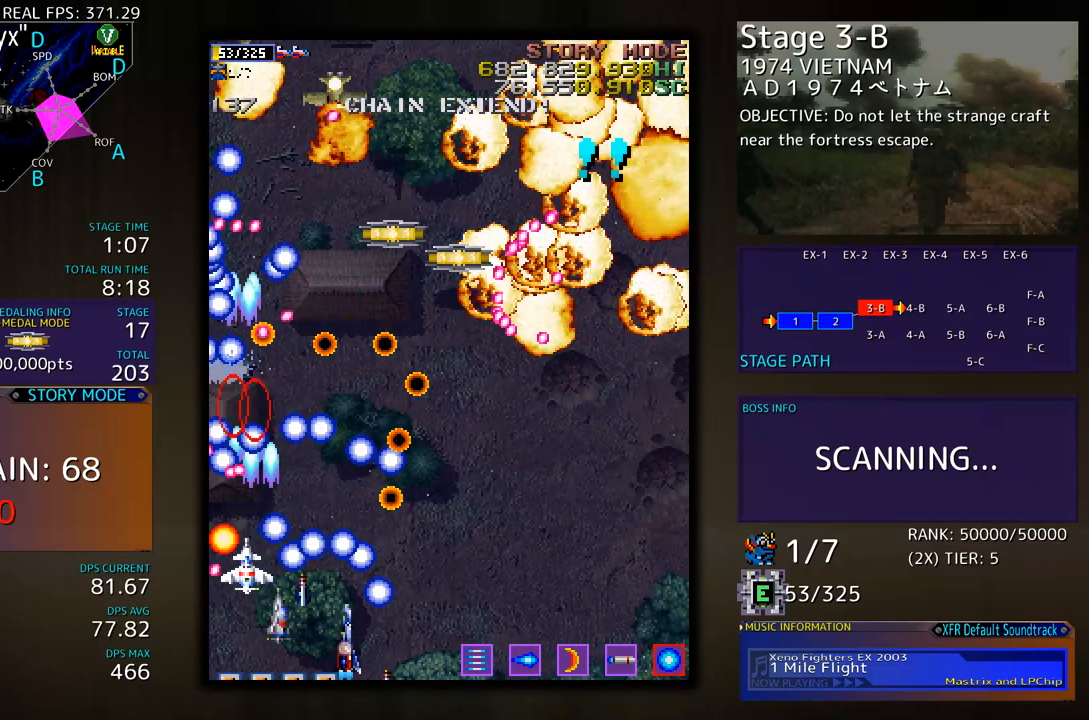
{"buttons": ["DPAD_UP", "DPAD_RIGHT"], "events": [[301, "DPAD_DOWN", "up"], [351, "DPAD_UP", "down"]]}
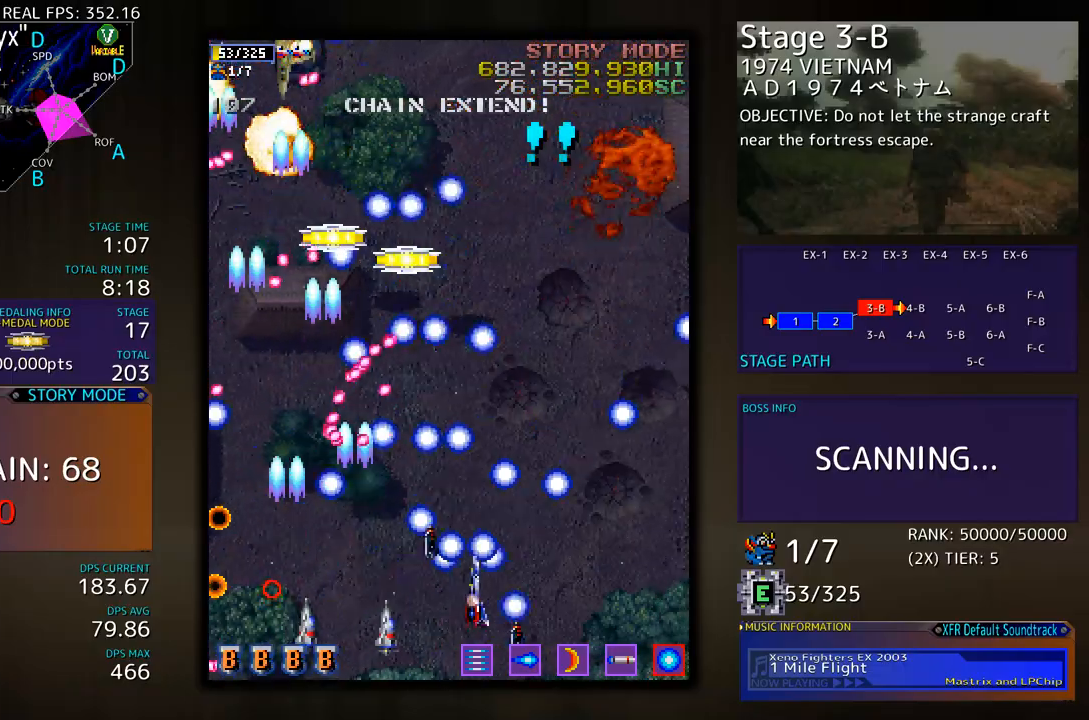
{"buttons": ["DPAD_UP", "DPAD_RIGHT"], "events": []}
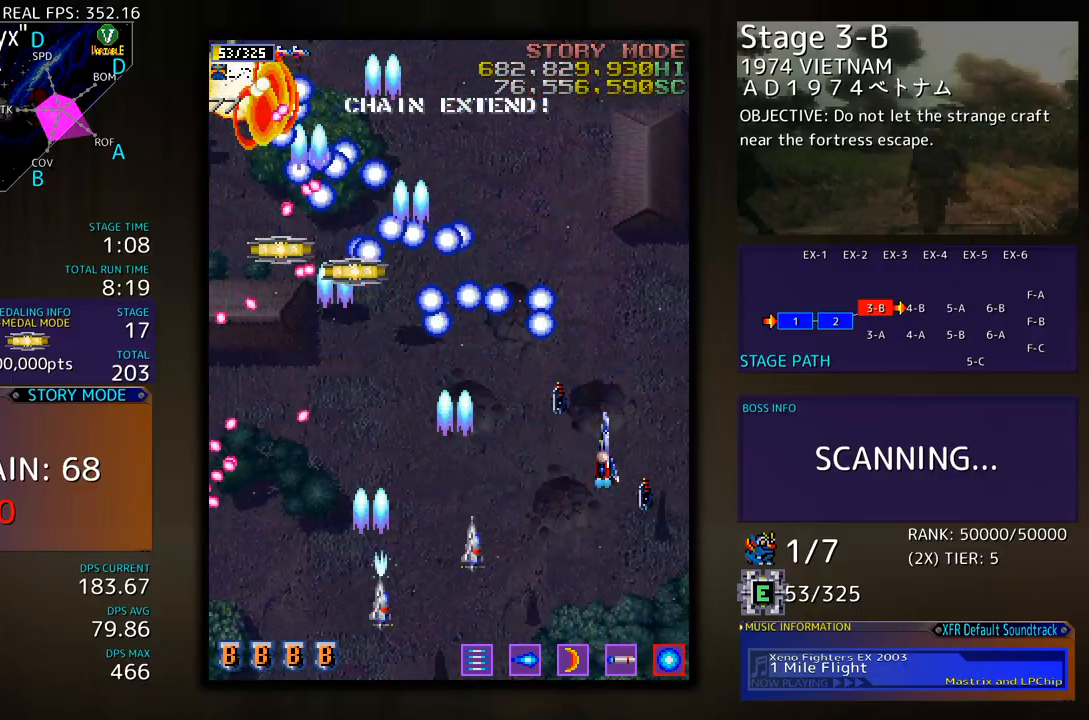
{"buttons": [], "events": [[50, "DPAD_UP", "up"], [83, "DPAD_DOWN", "down"], [100, "DPAD_RIGHT", "up"], [167, "DPAD_DOWN", "up"], [300, "DPAD_DOWN", "down"], [317, "DPAD_DOWN", "up"], [417, "DPAD_DOWN", "down"], [484, "DPAD_DOWN", "up"]]}
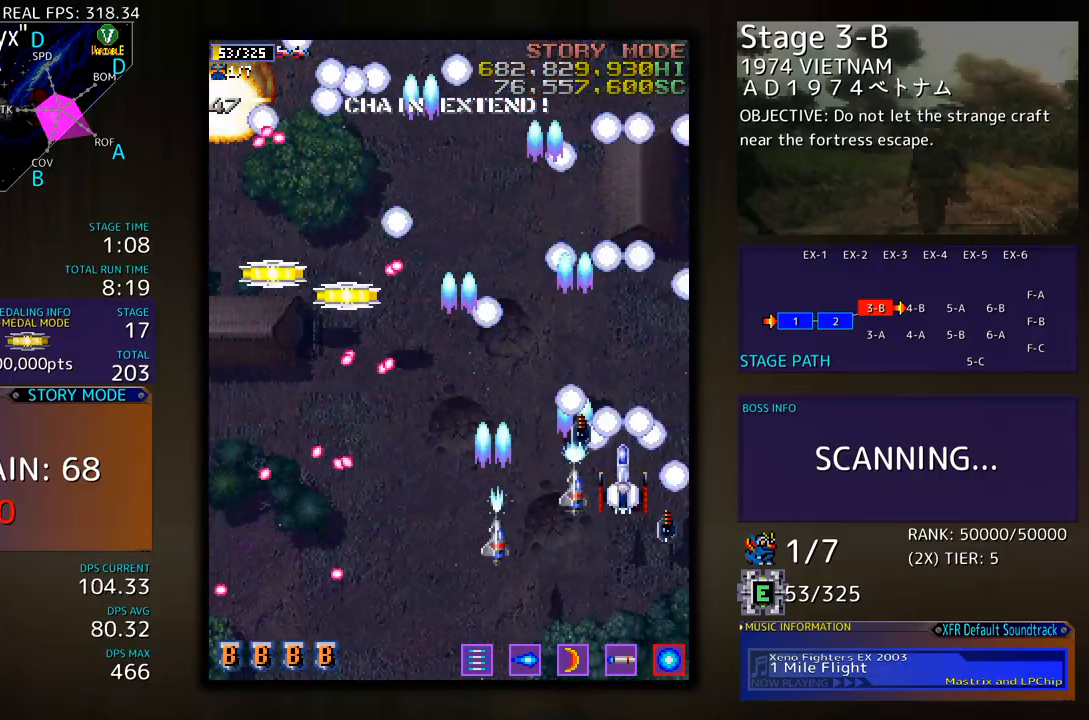
{"buttons": [], "events": [[83, "DPAD_DOWN", "down"], [150, "DPAD_DOWN", "up"], [217, "DPAD_DOWN", "down"], [301, "DPAD_DOWN", "up"], [384, "DPAD_DOWN", "down"], [451, "DPAD_DOWN", "up"]]}
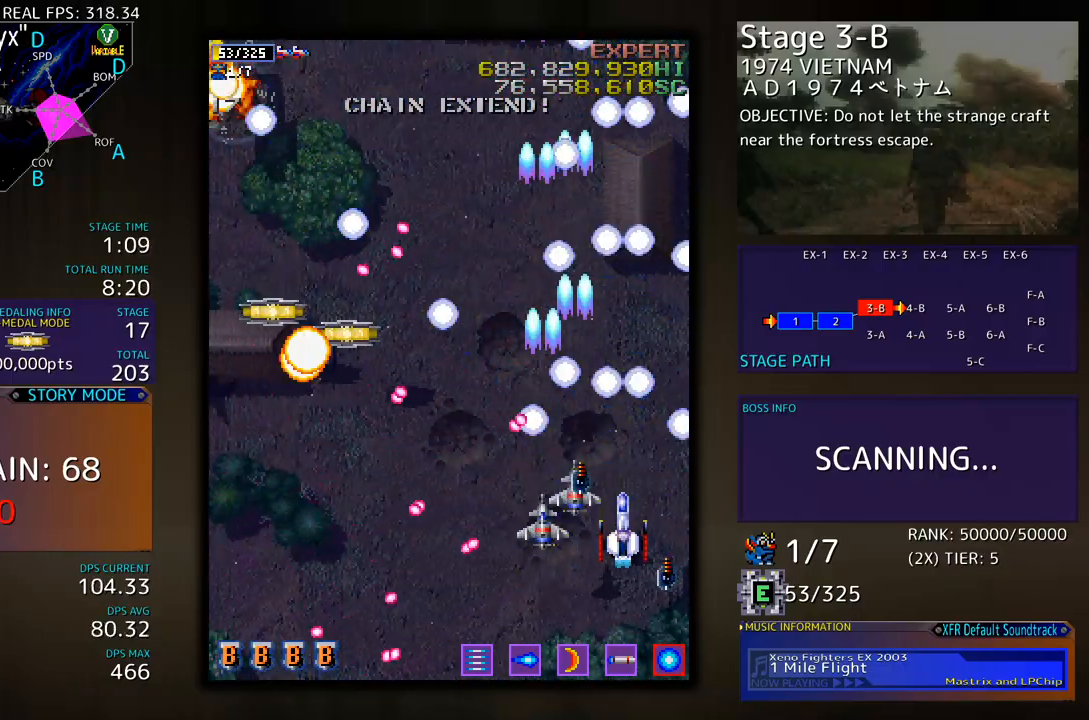
{"buttons": ["DPAD_DOWN", "DPAD_LEFT"], "events": [[17, "DPAD_DOWN", "down"], [50, "DPAD_LEFT", "down"], [134, "DPAD_DOWN", "up"], [184, "DPAD_UP", "down"], [317, "DPAD_UP", "up"], [351, "DPAD_DOWN", "down"], [484, "DPAD_DOWN", "up"], [501, "DPAD_DOWN", "down"]]}
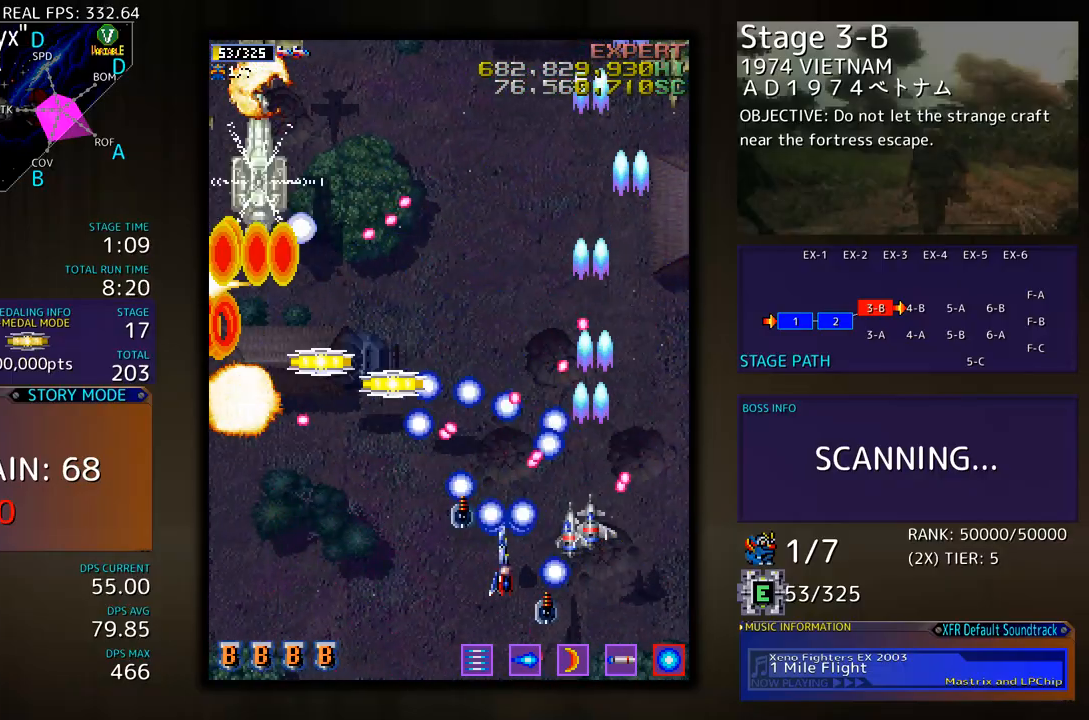
{"buttons": [], "events": [[134, "DPAD_DOWN", "up"], [217, "DPAD_LEFT", "up"], [267, "DPAD_LEFT", "down"], [401, "DPAD_LEFT", "up"]]}